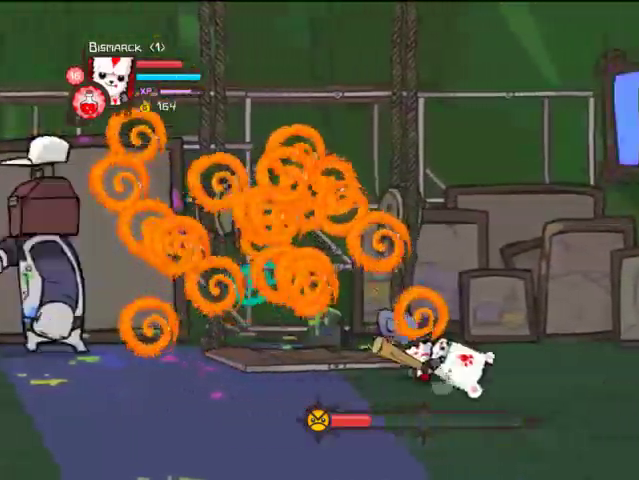
Gameplay with a controller (PlayStation layout); each line is a JSON object with the inputs held at the frame after it. "events" lists button and stick changes between this image and that frame as [ms after this image, input, new state], when the widget could be followed in between. Not read: L3 R3.
{"buttons": ["DPAD_UP", "DPAD_LEFT"], "left_stick": "center", "right_stick": "center", "events": [[33, "CIRCLE", "down"], [33, "CROSS", "down"], [33, "DPAD_UP", "down"], [133, "CROSS", "up"], [200, "CROSS", "down"], [300, "CIRCLE", "up"], [333, "CROSS", "up"]]}
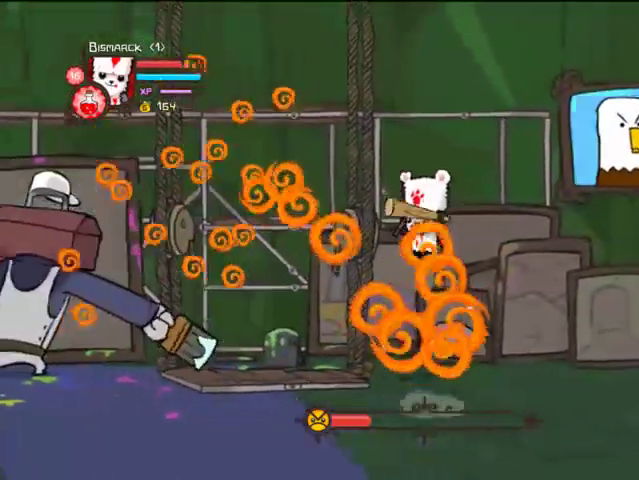
{"buttons": ["DPAD_LEFT"], "left_stick": "center", "right_stick": "center", "events": [[67, "DPAD_UP", "up"]]}
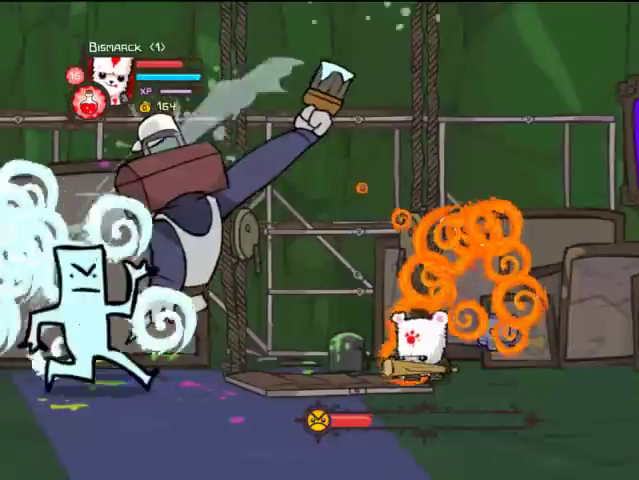
{"buttons": ["DPAD_DOWN", "DPAD_LEFT"], "left_stick": "center", "right_stick": "center", "events": [[300, "DPAD_DOWN", "down"], [333, "CROSS", "down"], [467, "CROSS", "up"]]}
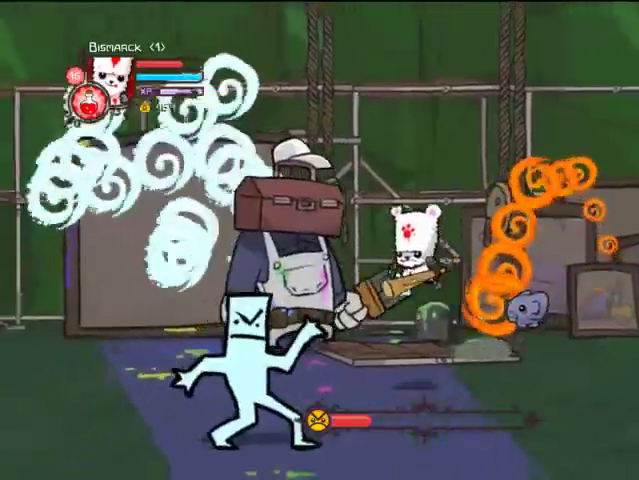
{"buttons": ["DPAD_LEFT"], "left_stick": "center", "right_stick": "center", "events": [[167, "CROSS", "down"], [300, "CROSS", "up"], [300, "DPAD_DOWN", "up"]]}
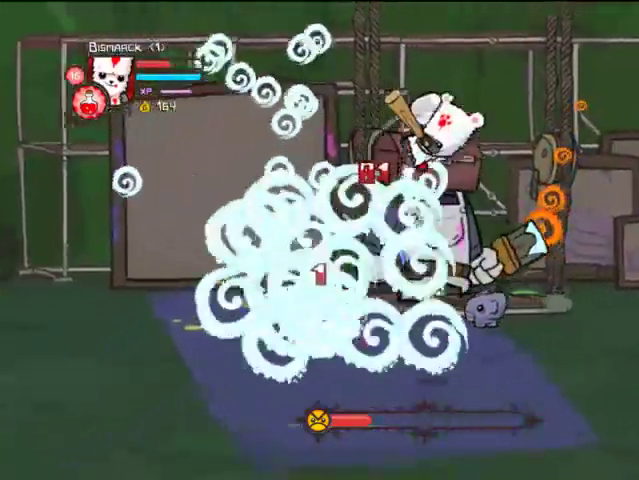
{"buttons": ["CROSS", "DPAD_UP", "DPAD_LEFT"], "left_stick": "center", "right_stick": "center", "events": [[67, "DPAD_UP", "down"], [267, "CROSS", "down"], [367, "CROSS", "up"], [467, "CROSS", "down"]]}
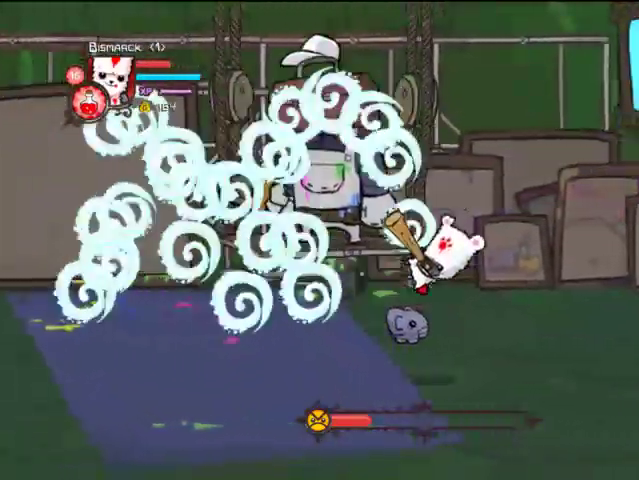
{"buttons": ["DPAD_UP", "DPAD_LEFT"], "left_stick": "center", "right_stick": "center", "events": [[67, "CROSS", "up"], [133, "CROSS", "down"], [467, "CROSS", "up"]]}
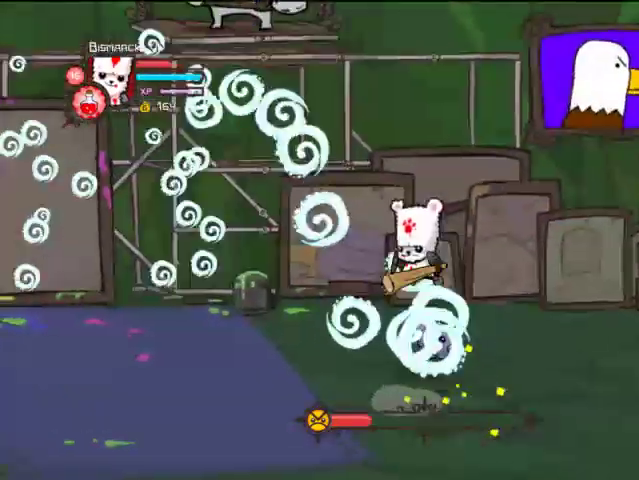
{"buttons": ["DPAD_DOWN"], "left_stick": "center", "right_stick": "center", "events": [[67, "DPAD_UP", "up"], [300, "DPAD_DOWN", "down"], [400, "DPAD_LEFT", "up"]]}
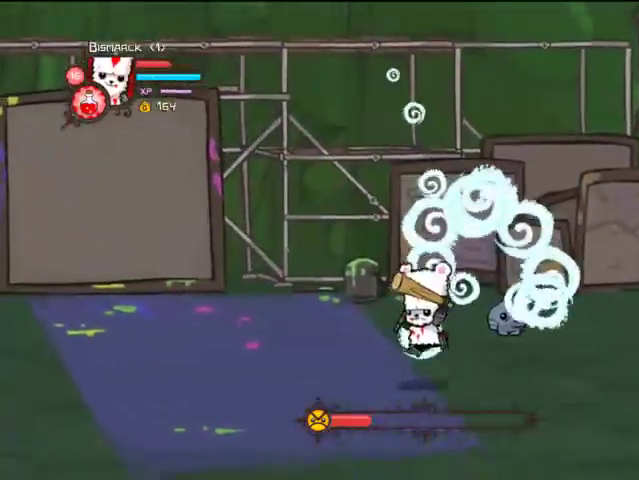
{"buttons": ["DPAD_DOWN", "DPAD_RIGHT"], "left_stick": "center", "right_stick": "center", "events": [[133, "DPAD_RIGHT", "down"]]}
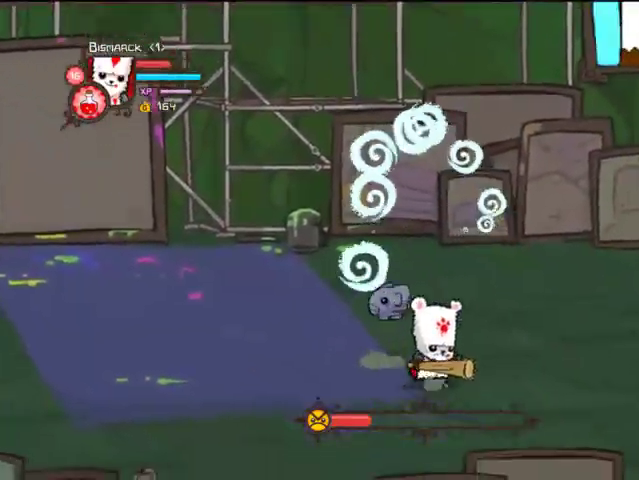
{"buttons": ["DPAD_RIGHT"], "left_stick": "center", "right_stick": "center", "events": [[33, "DPAD_DOWN", "up"]]}
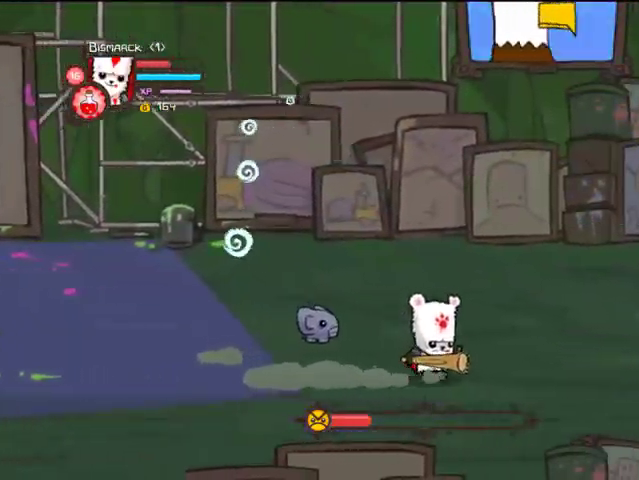
{"buttons": ["DPAD_DOWN"], "left_stick": "center", "right_stick": "center", "events": [[100, "DPAD_RIGHT", "up"], [100, "DPAD_UP", "down"], [267, "DPAD_LEFT", "down"], [433, "DPAD_UP", "up"], [467, "DPAD_DOWN", "down"], [500, "DPAD_LEFT", "up"]]}
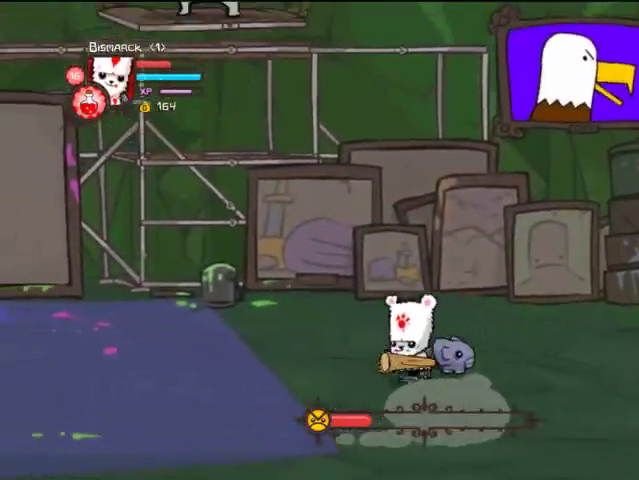
{"buttons": ["DPAD_UP"], "left_stick": "center", "right_stick": "center", "events": [[200, "DPAD_RIGHT", "down"], [267, "DPAD_DOWN", "up"], [367, "DPAD_RIGHT", "up"], [367, "DPAD_UP", "down"]]}
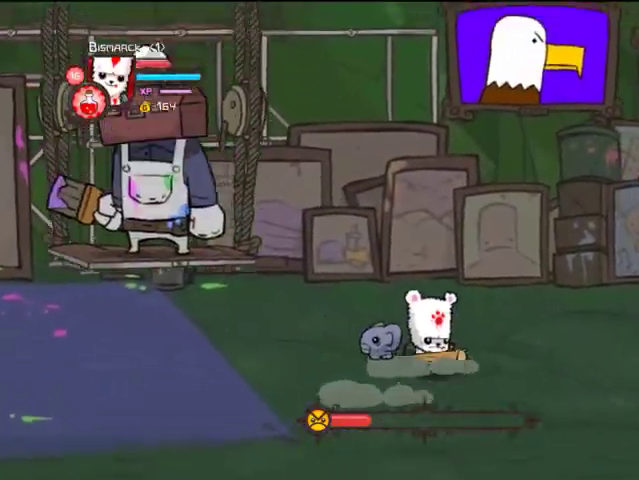
{"buttons": ["SQUARE", "DPAD_LEFT"], "left_stick": "center", "right_stick": "center", "events": [[33, "DPAD_LEFT", "down"], [400, "SQUARE", "down"], [500, "DPAD_UP", "up"]]}
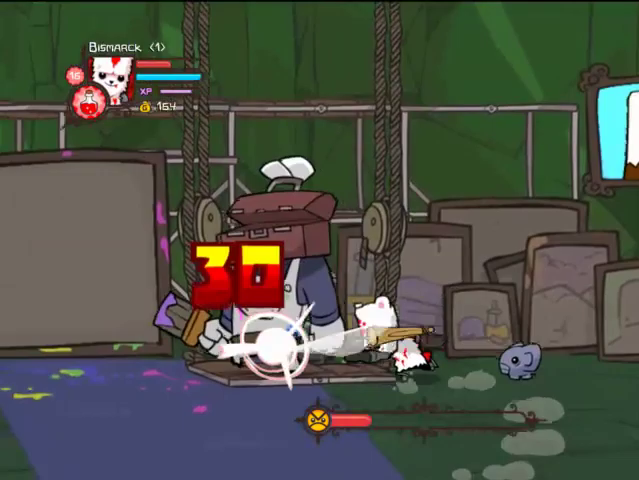
{"buttons": ["DPAD_LEFT"], "left_stick": "center", "right_stick": "center", "events": [[33, "TRIANGLE", "down"], [67, "SQUARE", "up"], [267, "TRIANGLE", "up"]]}
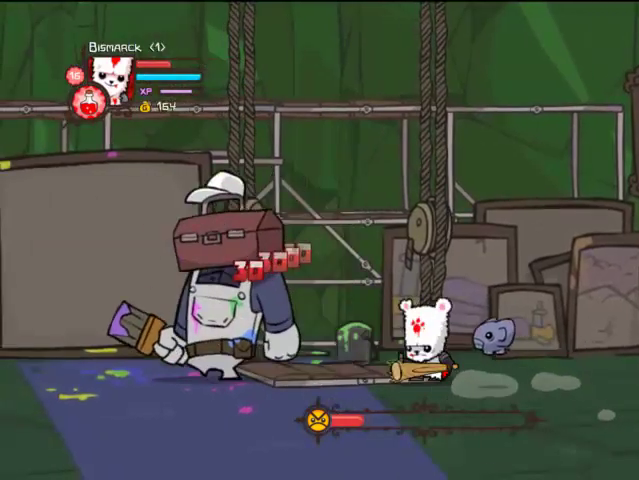
{"buttons": ["DPAD_LEFT"], "left_stick": "center", "right_stick": "center", "events": [[367, "CROSS", "down"], [400, "SQUARE", "down"], [500, "CROSS", "up"], [500, "SQUARE", "up"]]}
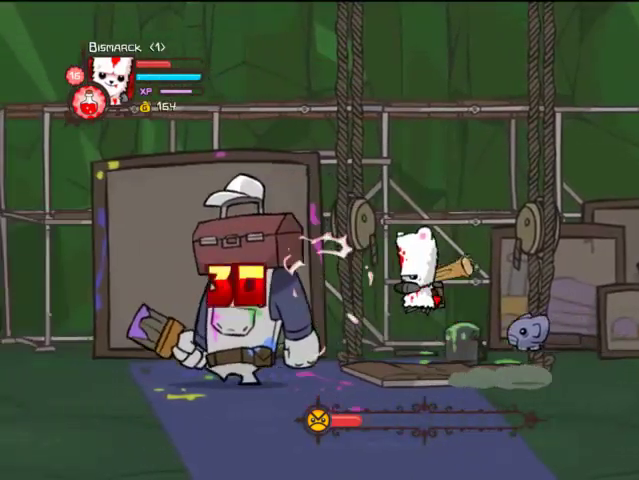
{"buttons": ["TRIANGLE", "DPAD_DOWN", "DPAD_LEFT"], "left_stick": "center", "right_stick": "center", "events": [[100, "SQUARE", "down"], [200, "SQUARE", "up"], [267, "TRIANGLE", "down"], [400, "TRIANGLE", "up"], [467, "DPAD_DOWN", "down"], [467, "TRIANGLE", "down"]]}
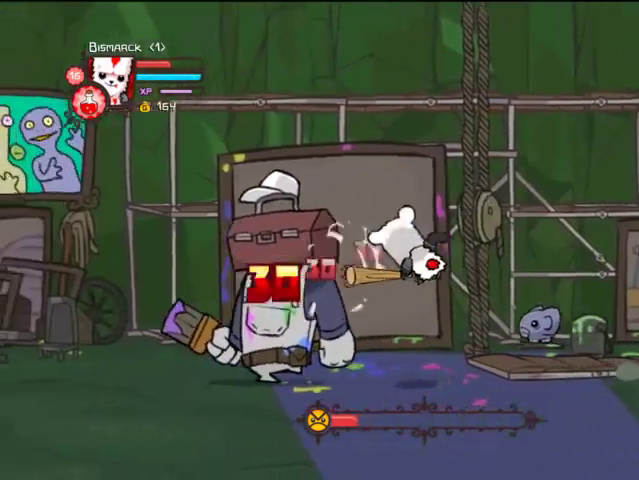
{"buttons": ["SQUARE", "DPAD_LEFT"], "left_stick": "center", "right_stick": "center", "events": [[67, "DPAD_DOWN", "up"], [67, "TRIANGLE", "up"], [100, "TRIANGLE", "down"], [267, "TRIANGLE", "up"], [333, "SQUARE", "down"]]}
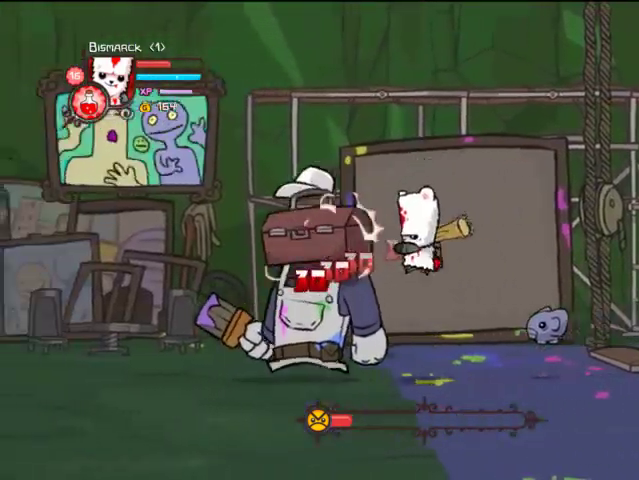
{"buttons": ["DPAD_DOWN"], "left_stick": "center", "right_stick": "center", "events": [[100, "SQUARE", "up"], [200, "TRIANGLE", "down"], [300, "DPAD_DOWN", "down"], [300, "DPAD_LEFT", "up"], [300, "TRIANGLE", "up"], [367, "TRIANGLE", "down"], [500, "TRIANGLE", "up"]]}
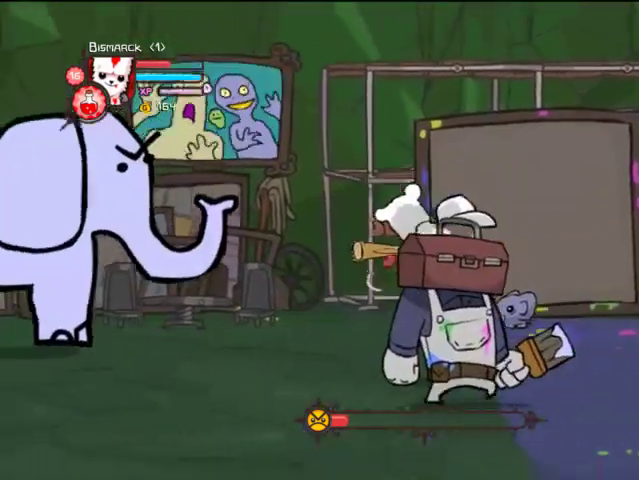
{"buttons": ["SQUARE", "DPAD_DOWN", "DPAD_RIGHT"], "left_stick": "center", "right_stick": "center", "events": [[67, "TRIANGLE", "down"], [200, "TRIANGLE", "up"], [267, "DPAD_RIGHT", "down"], [300, "SQUARE", "down"], [367, "DPAD_DOWN", "up"], [433, "DPAD_DOWN", "down"], [433, "SQUARE", "up"], [500, "SQUARE", "down"]]}
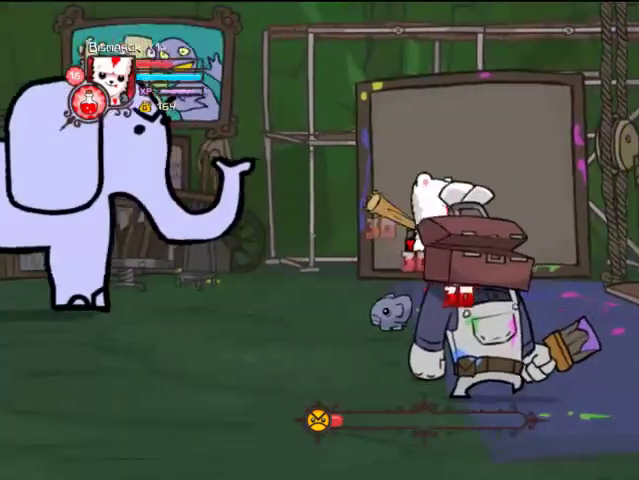
{"buttons": ["DPAD_RIGHT"], "left_stick": "center", "right_stick": "center", "events": [[33, "DPAD_DOWN", "up"], [33, "DPAD_RIGHT", "up"], [100, "SQUARE", "up"], [167, "DPAD_RIGHT", "down"], [233, "TRIANGLE", "down"], [367, "TRIANGLE", "up"], [433, "TRIANGLE", "down"], [500, "TRIANGLE", "up"]]}